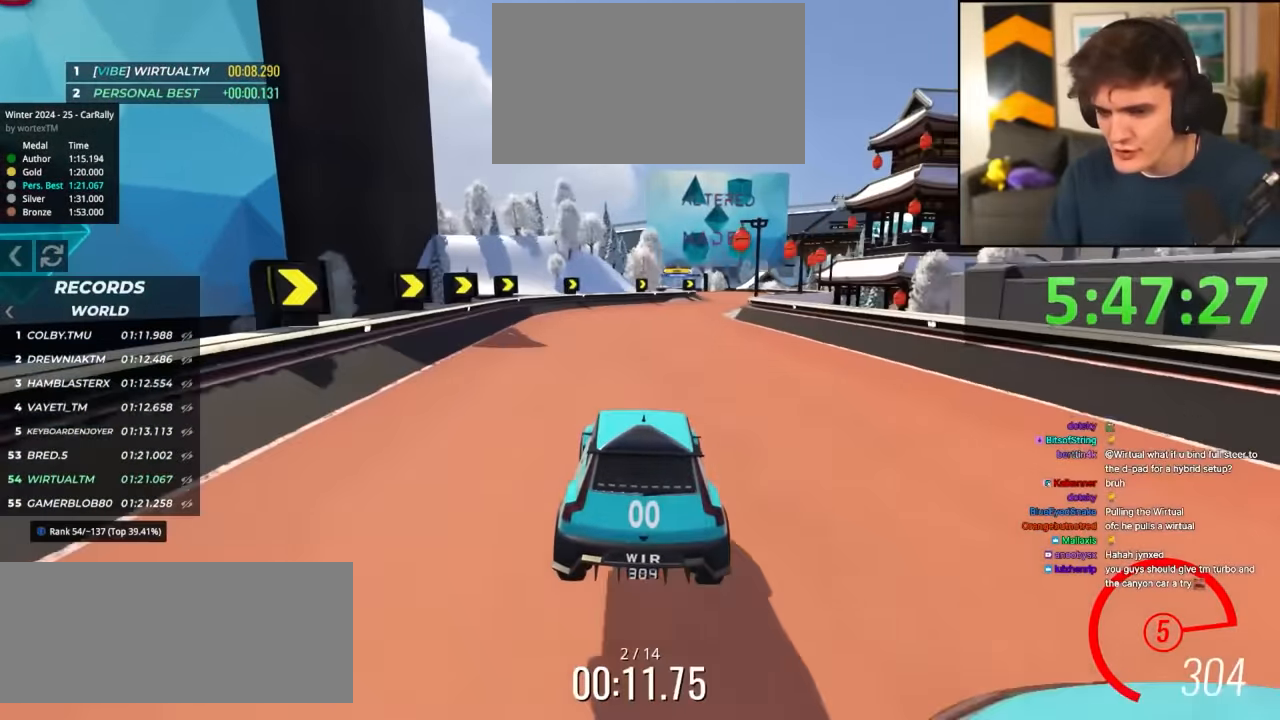
Gameplay with keyboard; each line is a JSON object with the keys held at the frame after it. "events" lists presses ("down") and releases ("up") of "brake", "down", "left", "right" and "up" between this image and that frame as [ms after this image, input, new state], when the widget could be followed in between. No other keys are recorded. Mouse input is not recorded. Key names are as the overlay labels them; some are game actions (e.g. jump) rather than physical keys.
{"keys": ["up"], "events": [[67, "right", "up"], [167, "right", "down"], [267, "right", "up"], [350, "right", "down"], [500, "right", "up"]]}
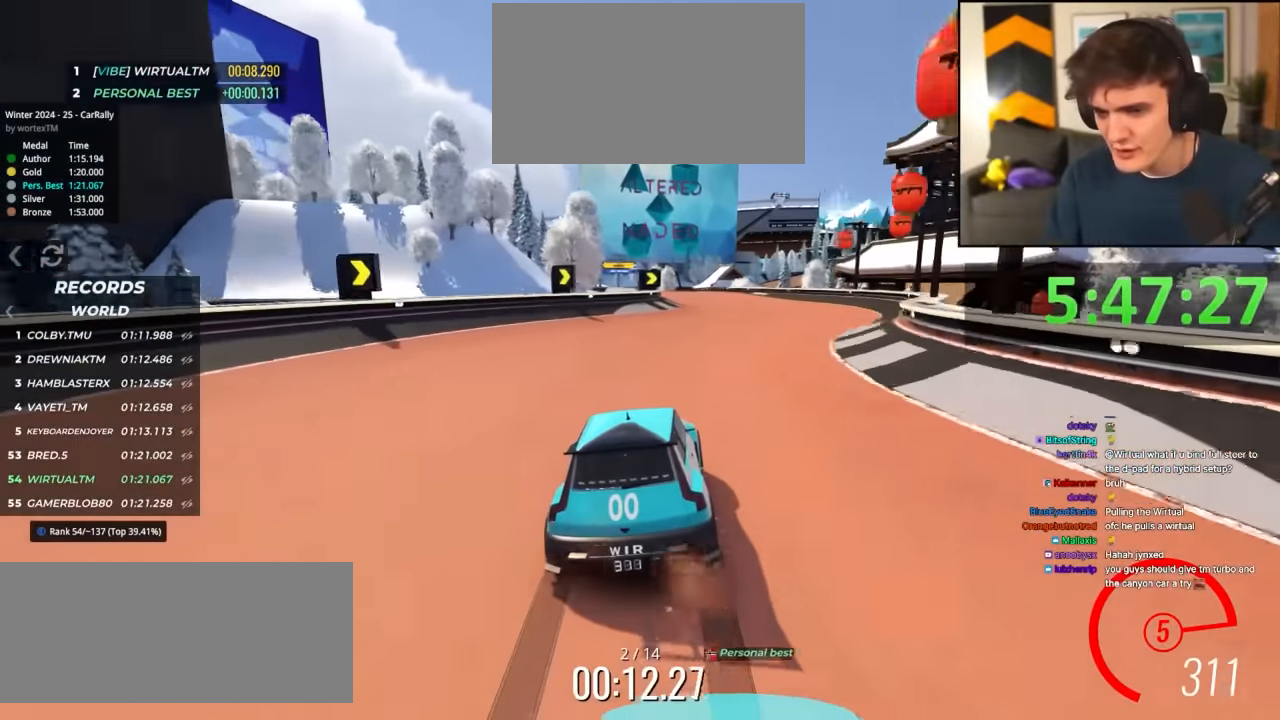
{"keys": ["left", "up"], "events": [[34, "right", "down"], [134, "right", "up"], [267, "left", "down"], [317, "left", "up"], [417, "left", "down"]]}
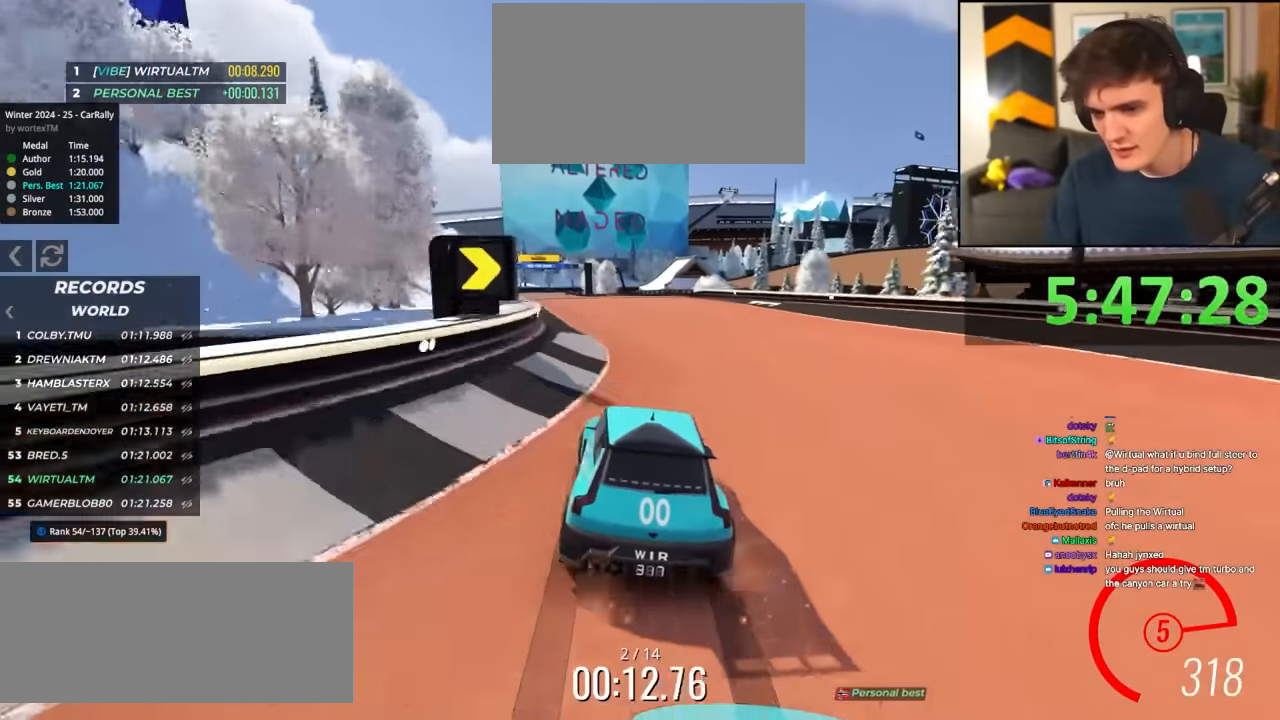
{"keys": ["left", "up"], "events": [[100, "left", "up"], [284, "left", "down"], [384, "left", "up"], [484, "left", "down"]]}
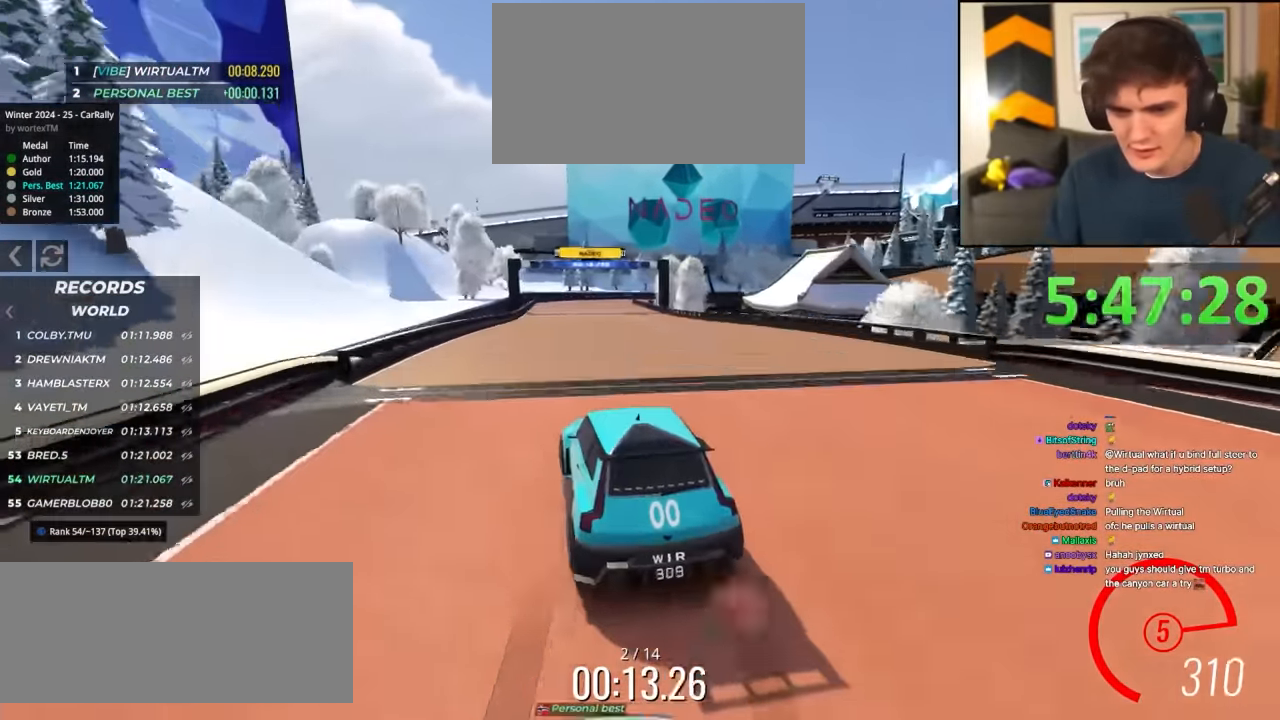
{"keys": [], "events": [[17, "left", "up"], [117, "right", "down"], [167, "right", "up"], [450, "up", "up"]]}
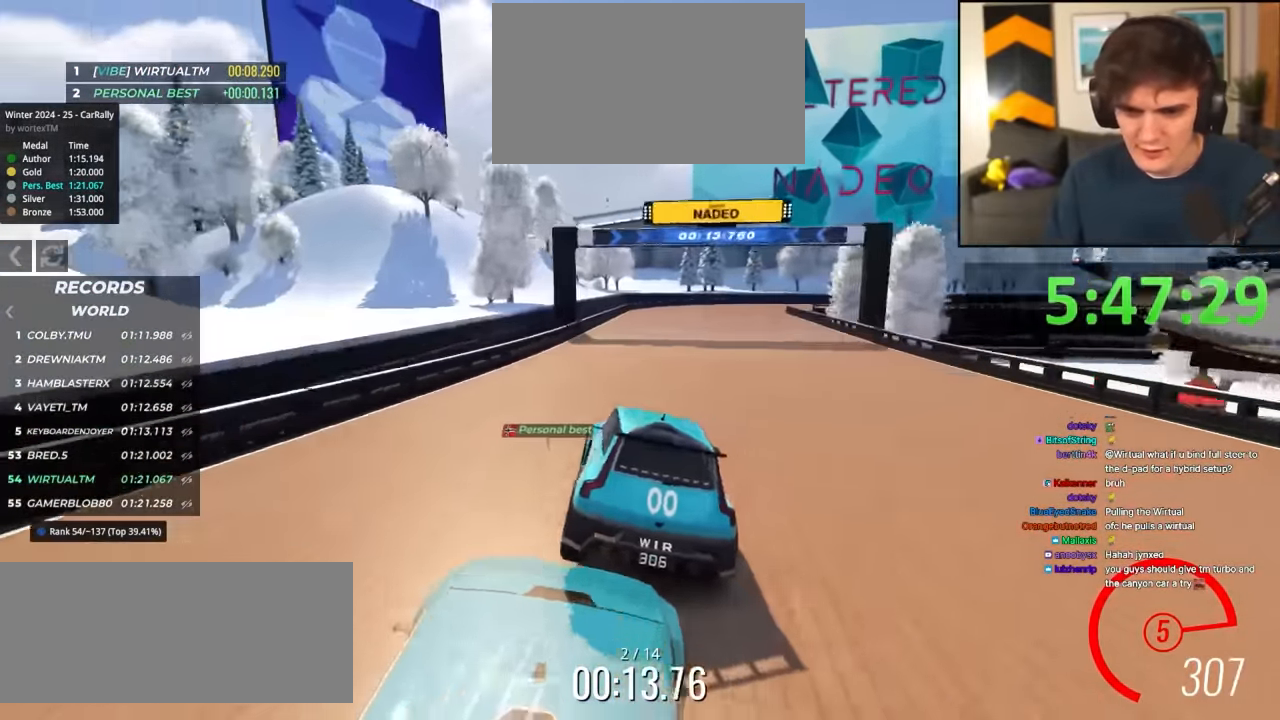
{"keys": ["brake", "right"], "events": [[34, "right", "down"], [84, "right", "up"], [284, "brake", "down"], [284, "right", "down"]]}
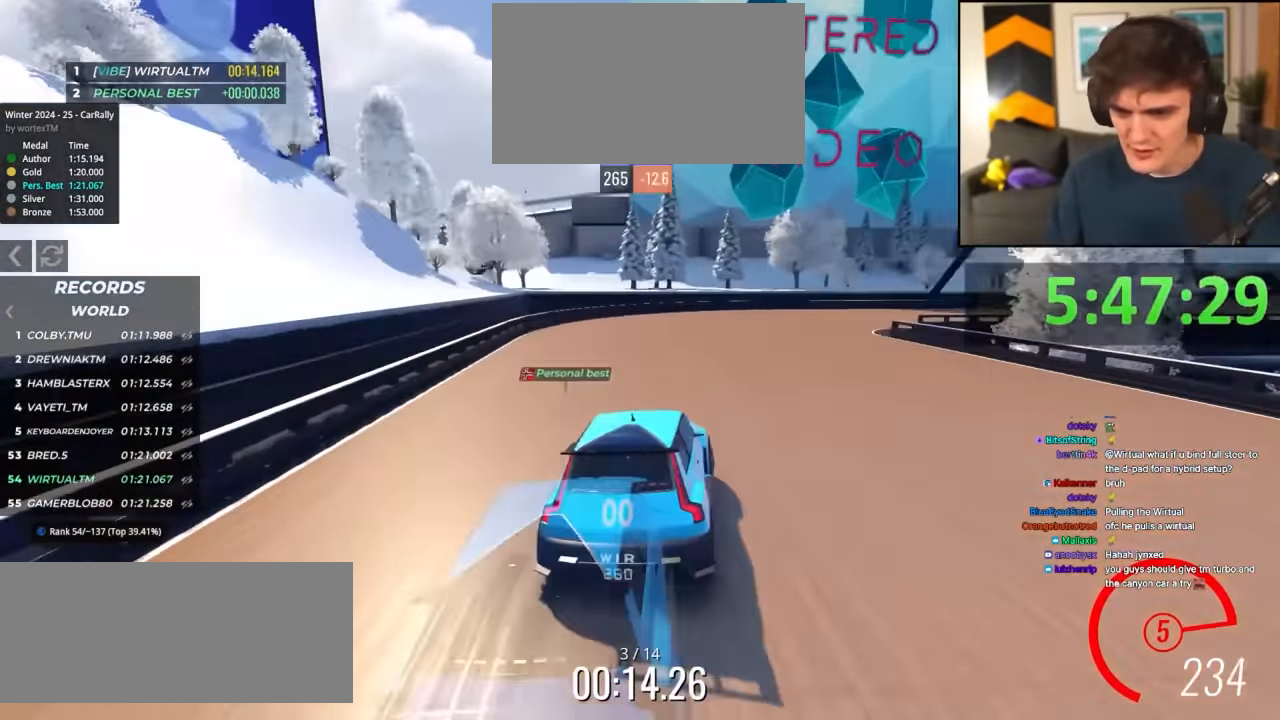
{"keys": ["right", "up"], "events": [[17, "brake", "up"], [50, "up", "down"], [250, "right", "up"], [334, "right", "down"]]}
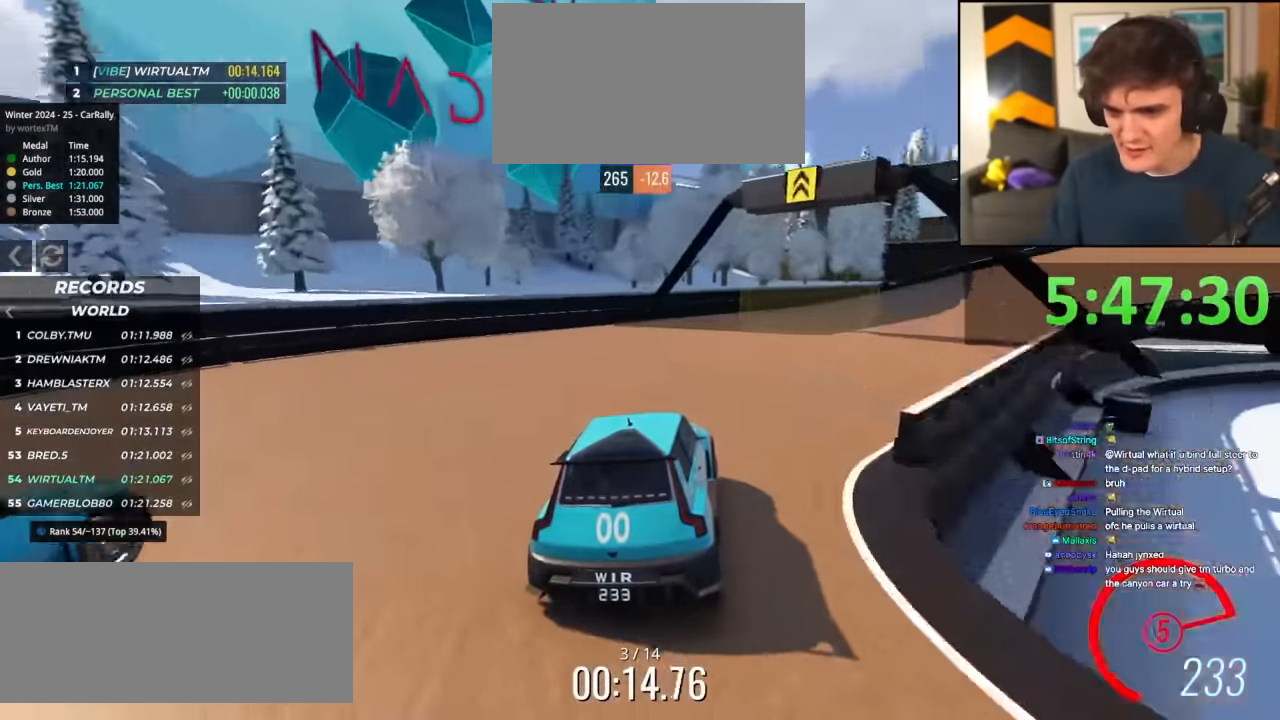
{"keys": ["right", "up"], "events": []}
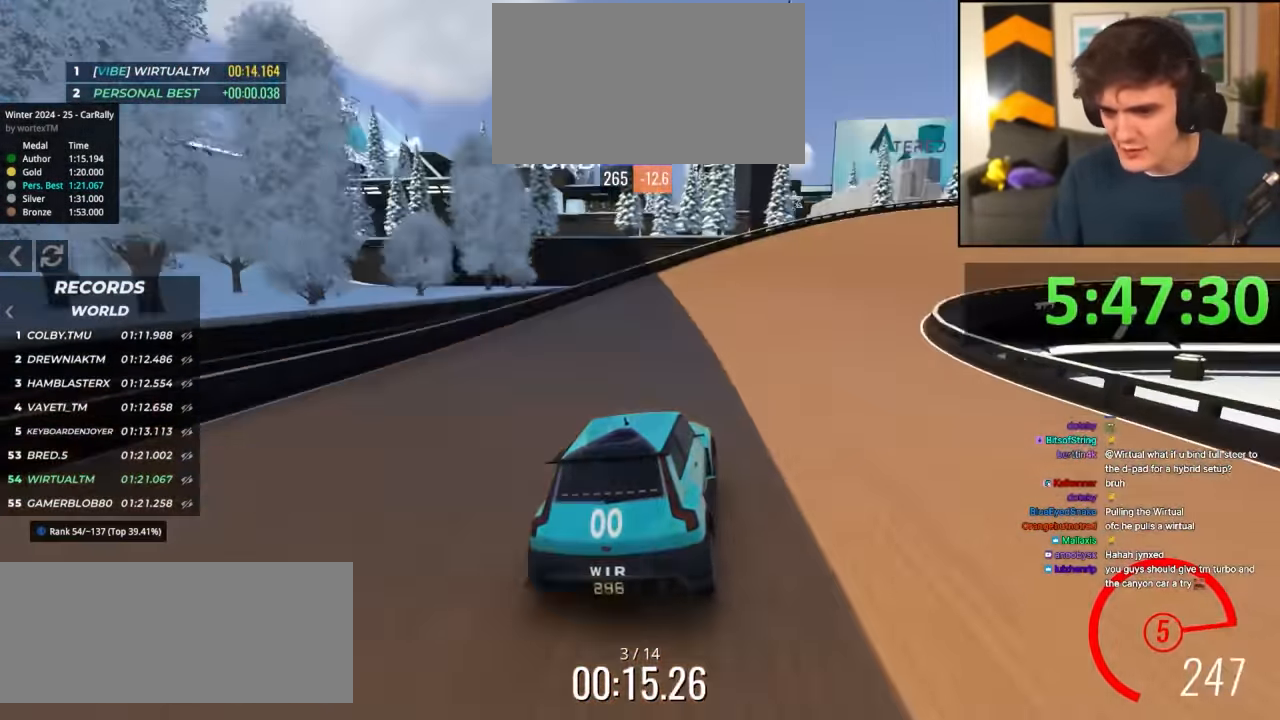
{"keys": ["up"], "events": [[134, "right", "up"], [184, "right", "down"], [417, "right", "up"]]}
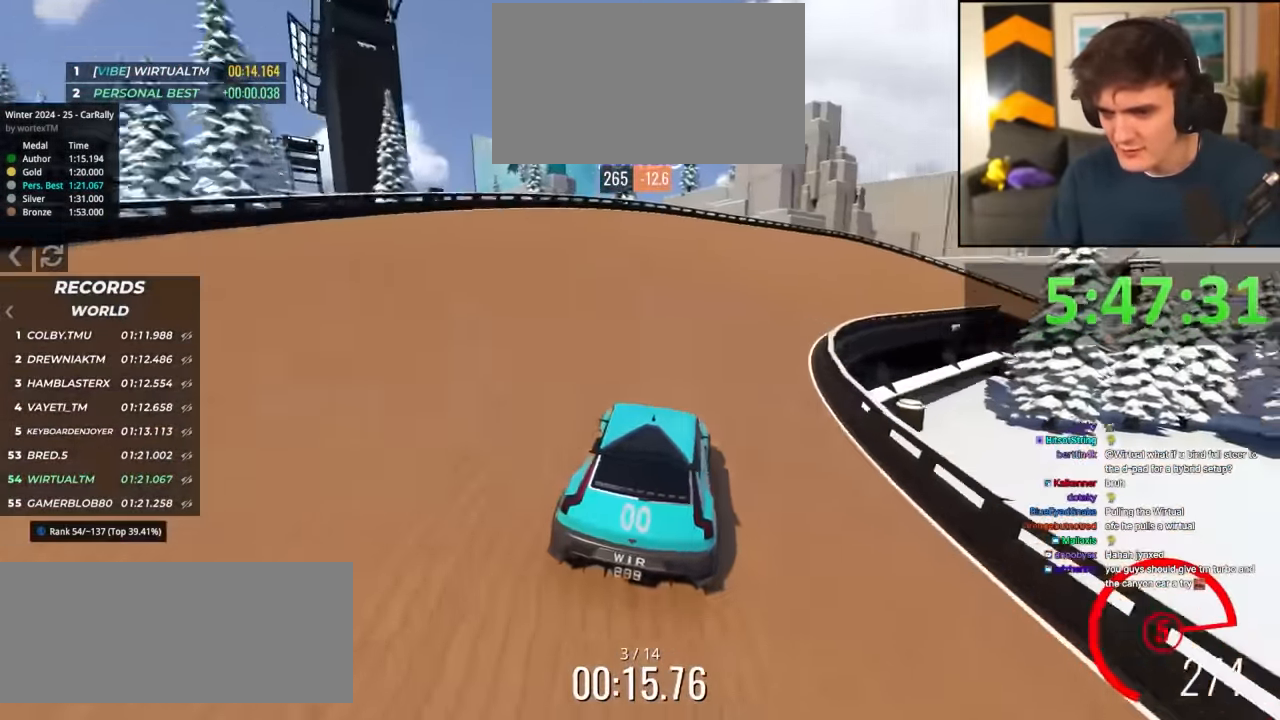
{"keys": ["right", "up"], "events": [[17, "right", "down"], [434, "right", "up"], [484, "right", "down"]]}
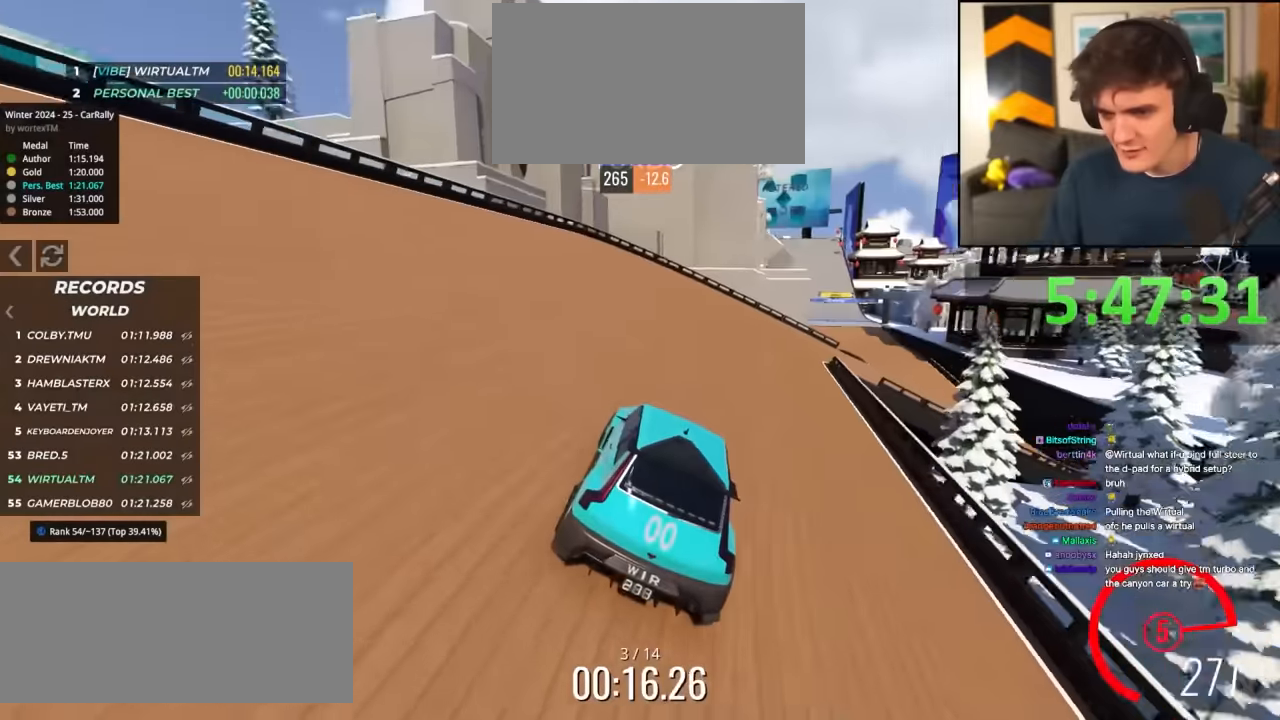
{"keys": ["up"], "events": [[350, "right", "up"]]}
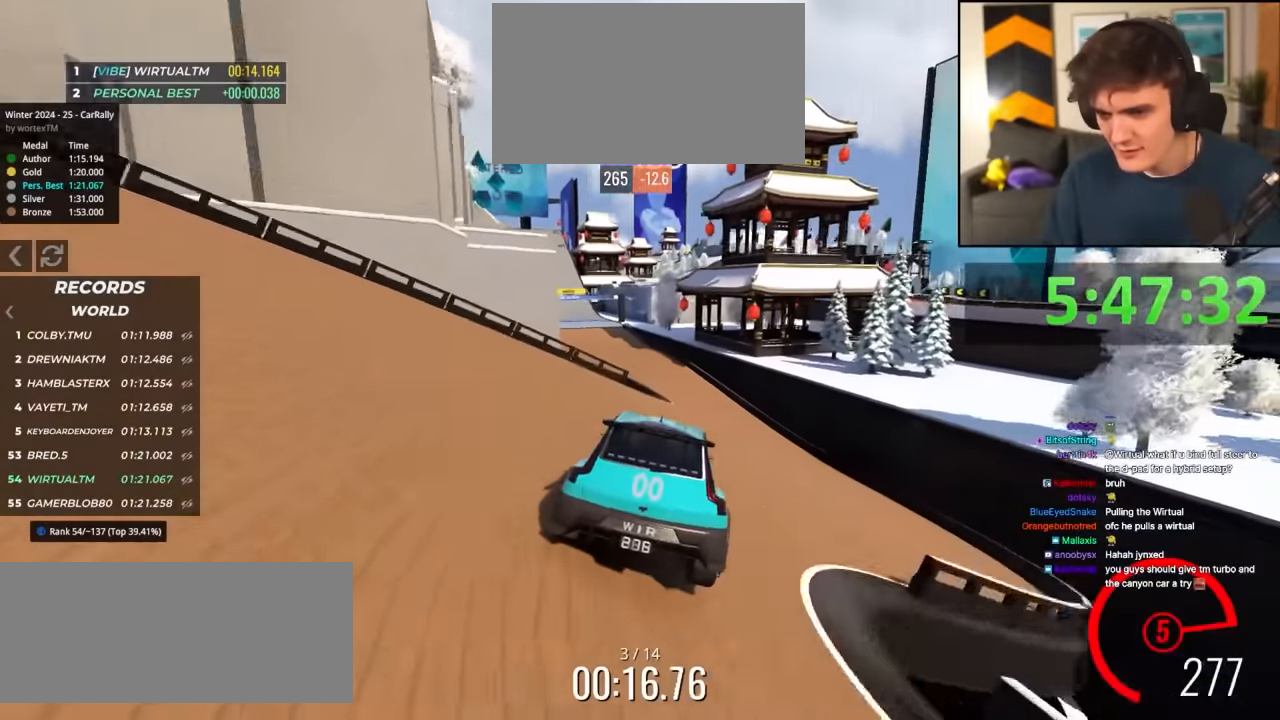
{"keys": ["up"], "events": [[84, "left", "down"], [134, "left", "up"], [367, "left", "down"], [467, "left", "up"]]}
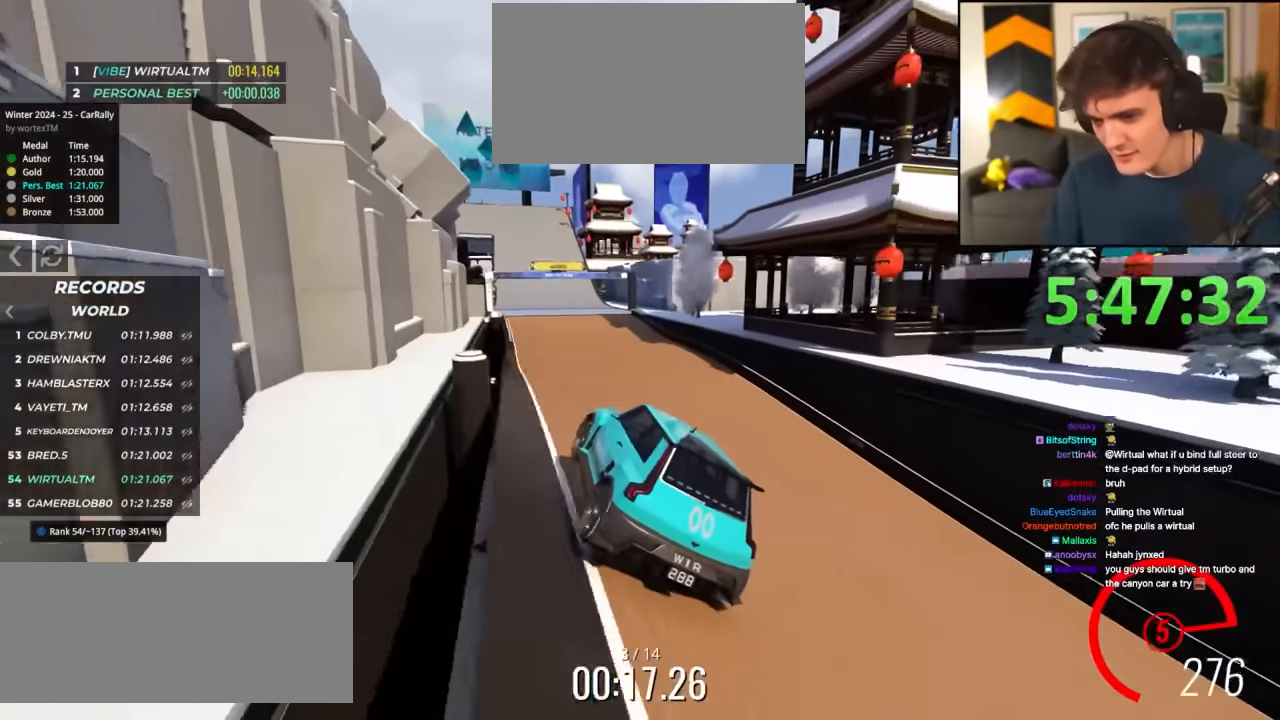
{"keys": ["right", "up"], "events": [[200, "right", "down"]]}
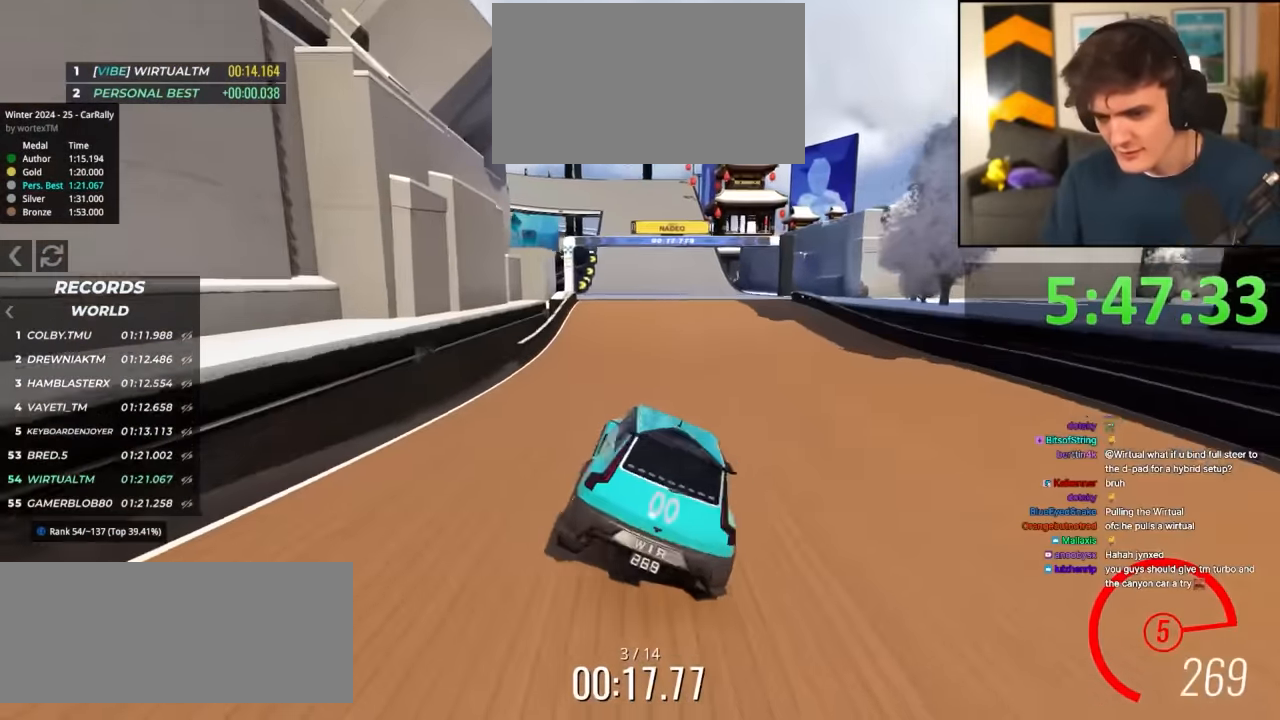
{"keys": ["up"], "events": [[34, "right", "up"]]}
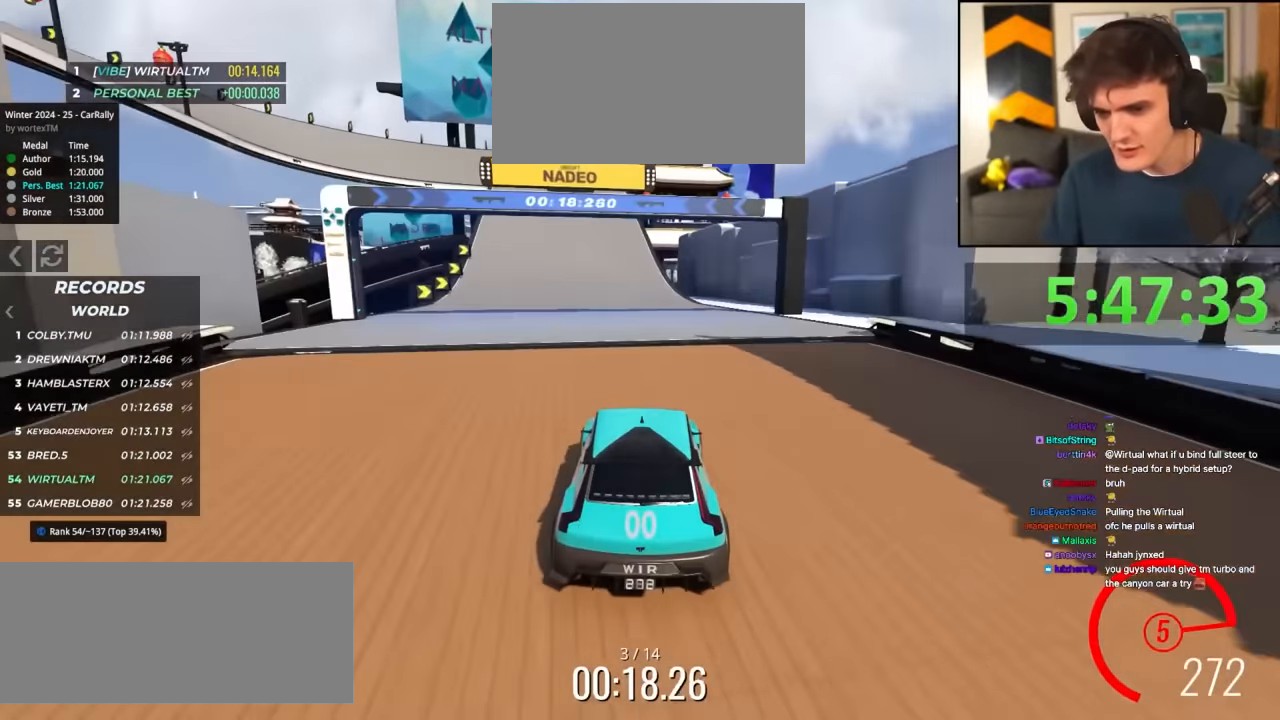
{"keys": ["up"], "events": [[284, "right", "down"], [367, "right", "up"]]}
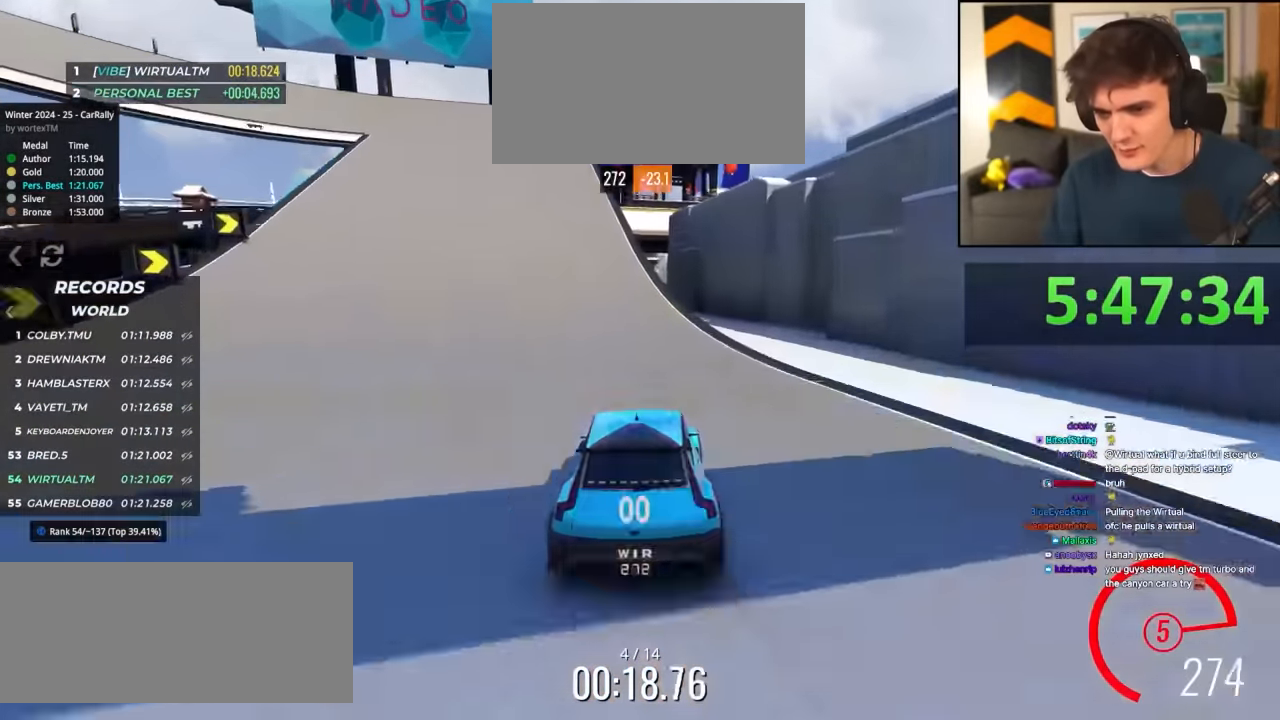
{"keys": ["left"], "events": [[50, "left", "down"], [150, "left", "up"], [284, "left", "down"], [384, "left", "up"], [384, "up", "up"], [434, "left", "down"]]}
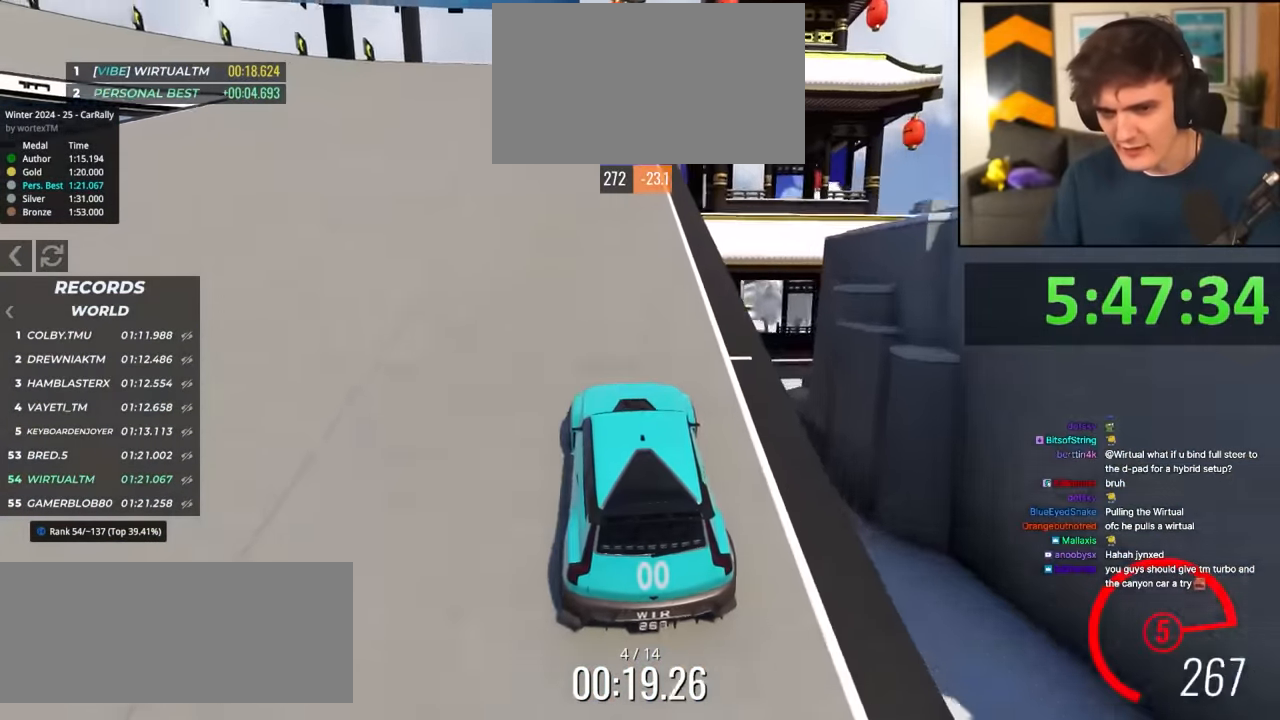
{"keys": ["up"], "events": [[34, "left", "up"], [67, "left", "down"], [450, "left", "up"], [450, "up", "down"]]}
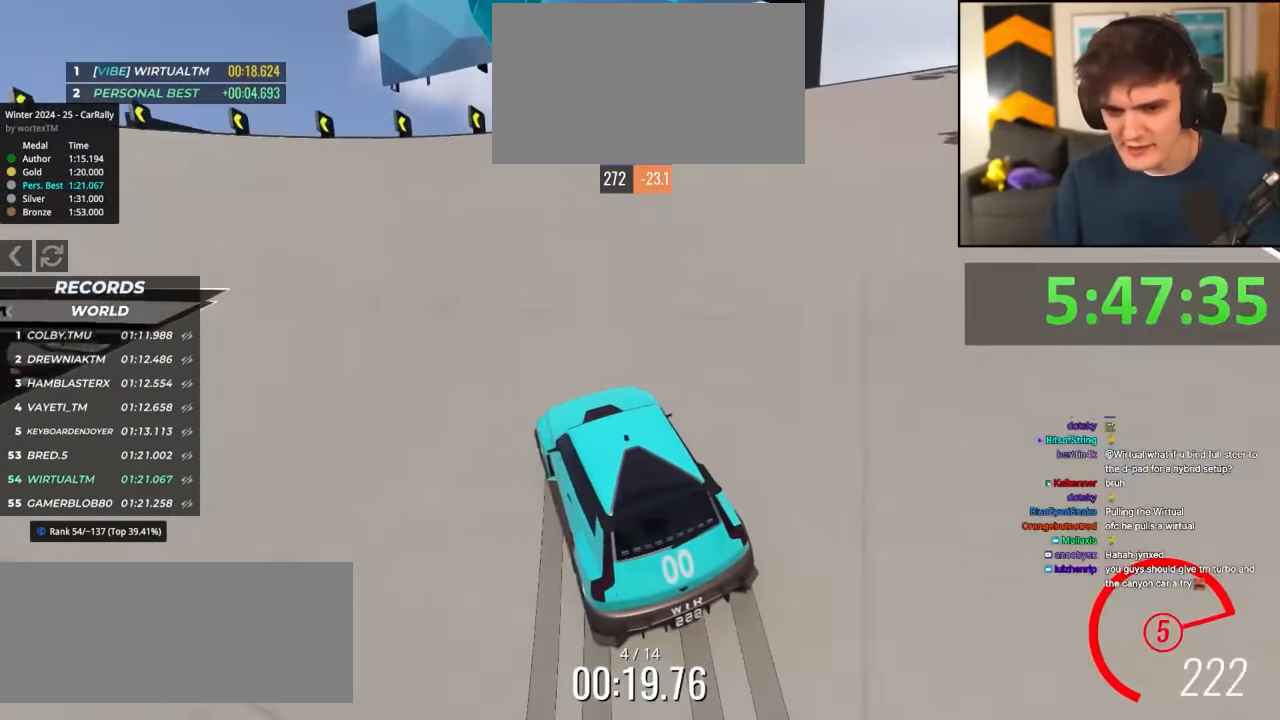
{"keys": ["left", "up"], "events": [[34, "left", "down"], [184, "left", "up"], [267, "left", "down"], [367, "left", "up"], [467, "left", "down"]]}
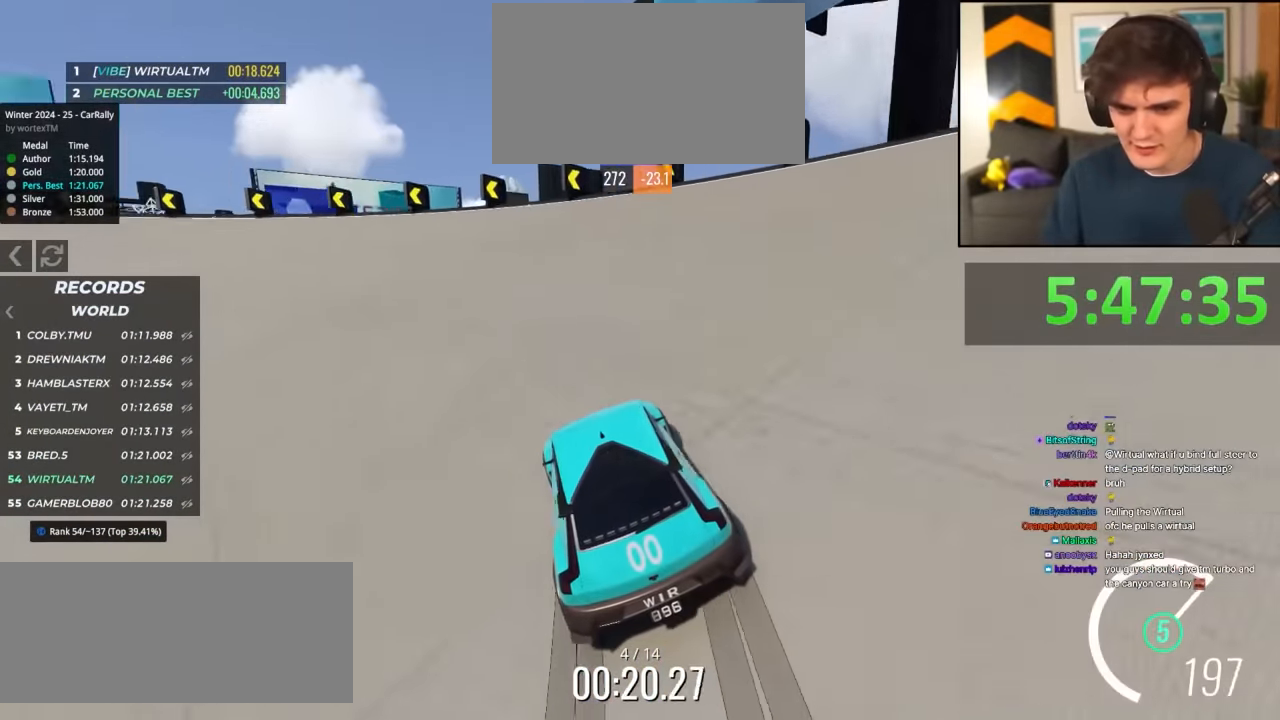
{"keys": ["left", "up"], "events": [[200, "left", "up"], [250, "left", "down"], [384, "left", "up"], [434, "left", "down"]]}
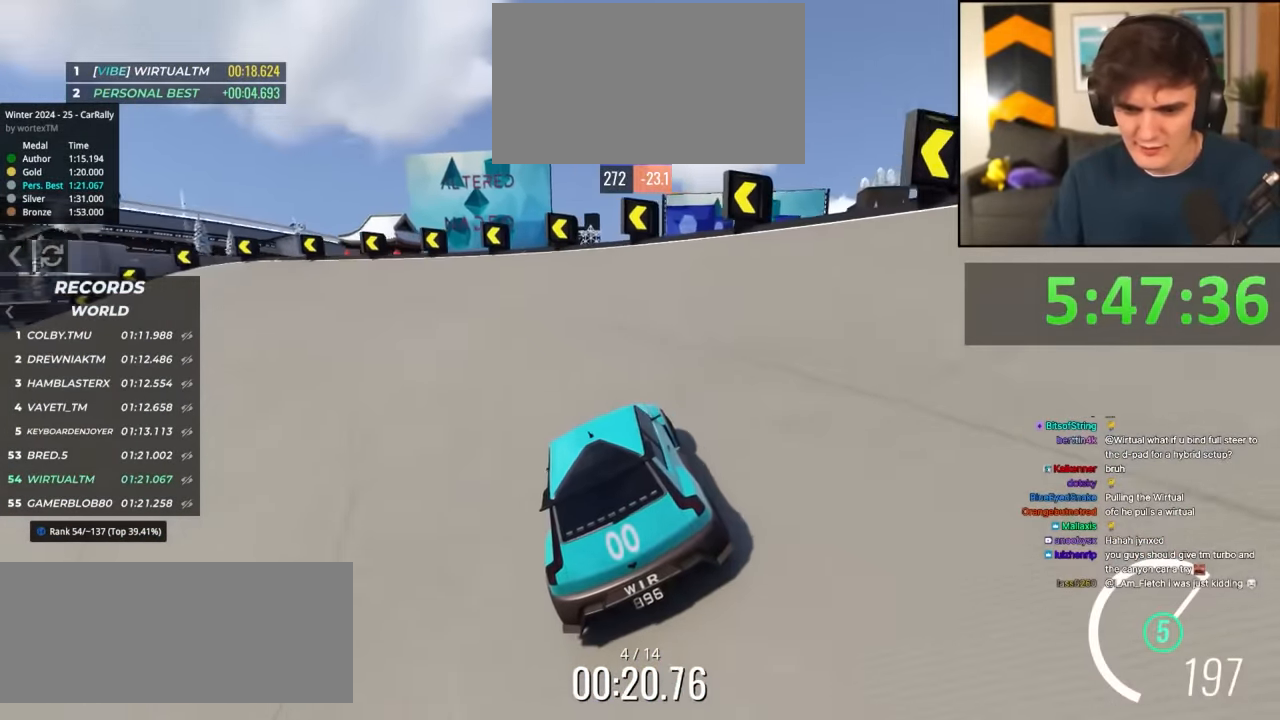
{"keys": ["up"], "events": [[500, "left", "up"]]}
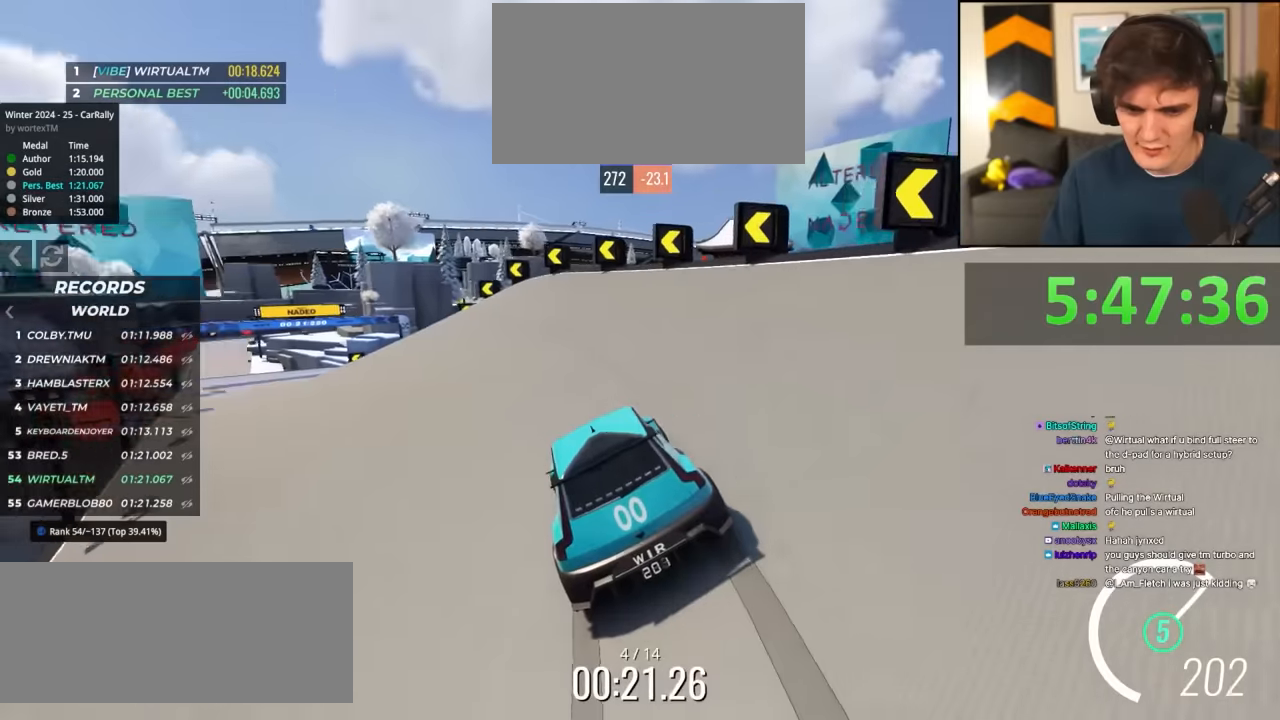
{"keys": ["up"], "events": [[34, "left", "down"], [317, "left", "up"]]}
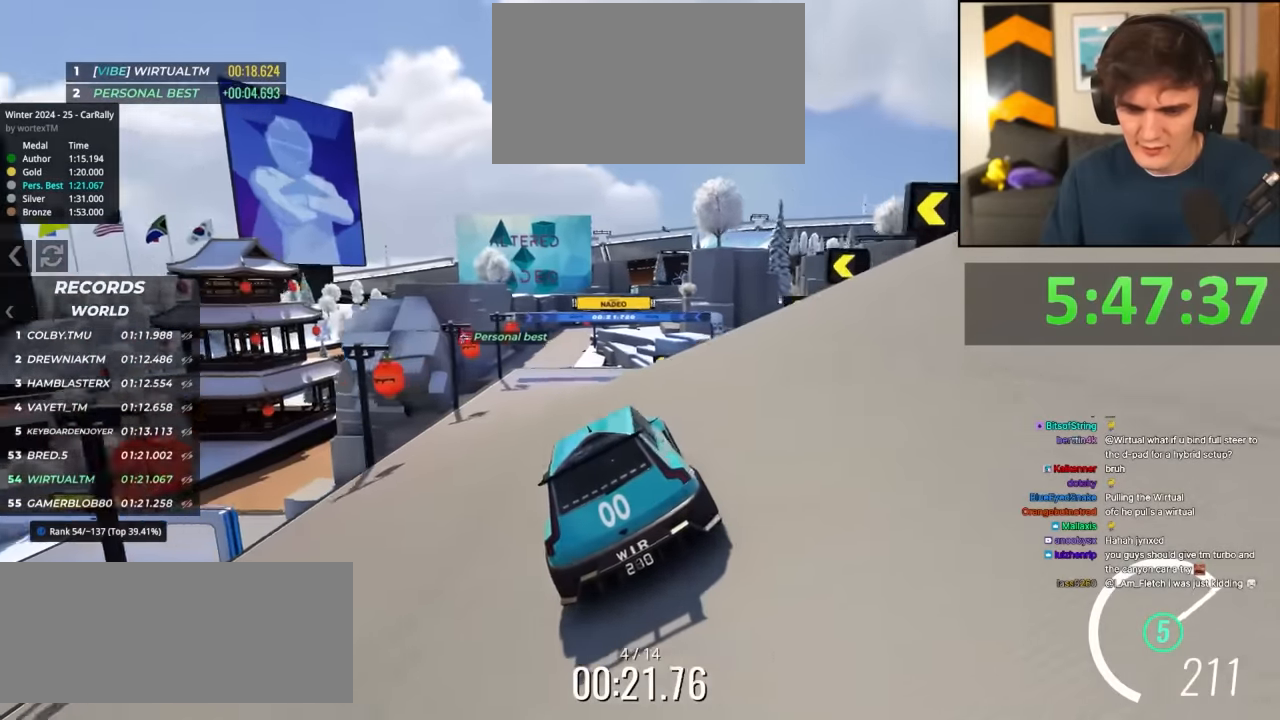
{"keys": ["left", "up"], "events": [[434, "left", "down"]]}
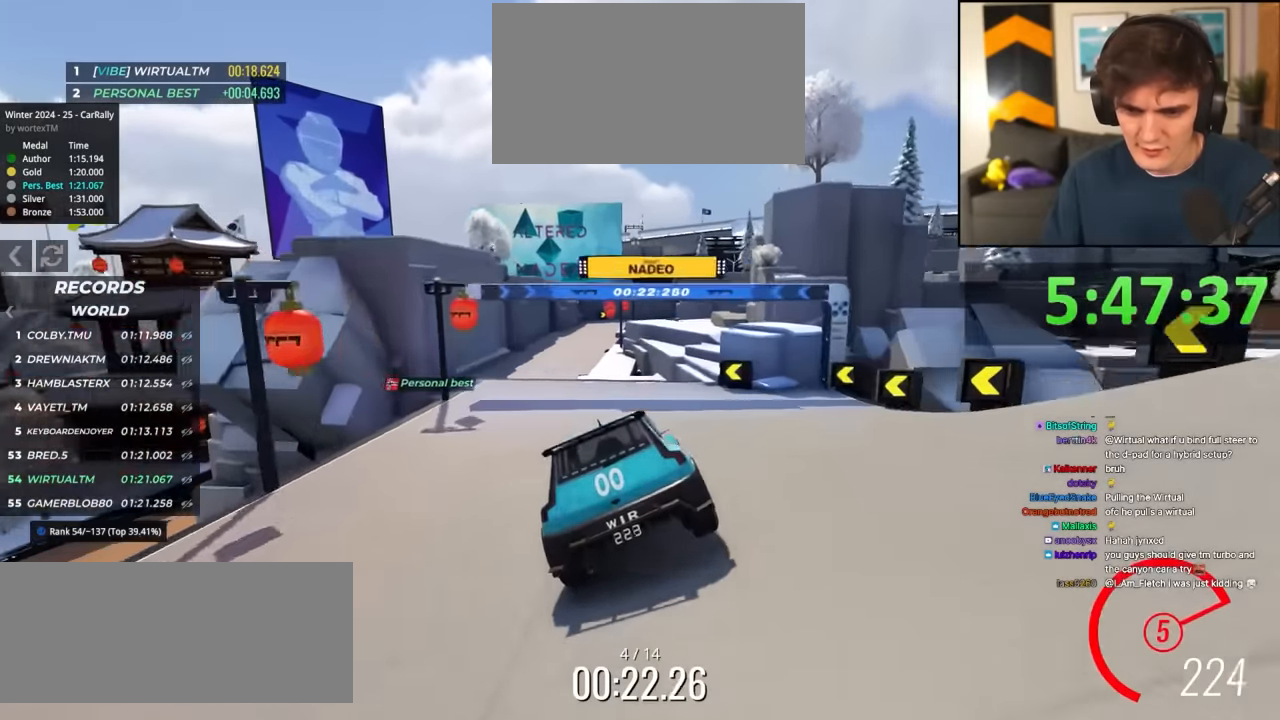
{"keys": ["up"], "events": [[167, "left", "up"], [267, "right", "down"], [300, "right", "up"]]}
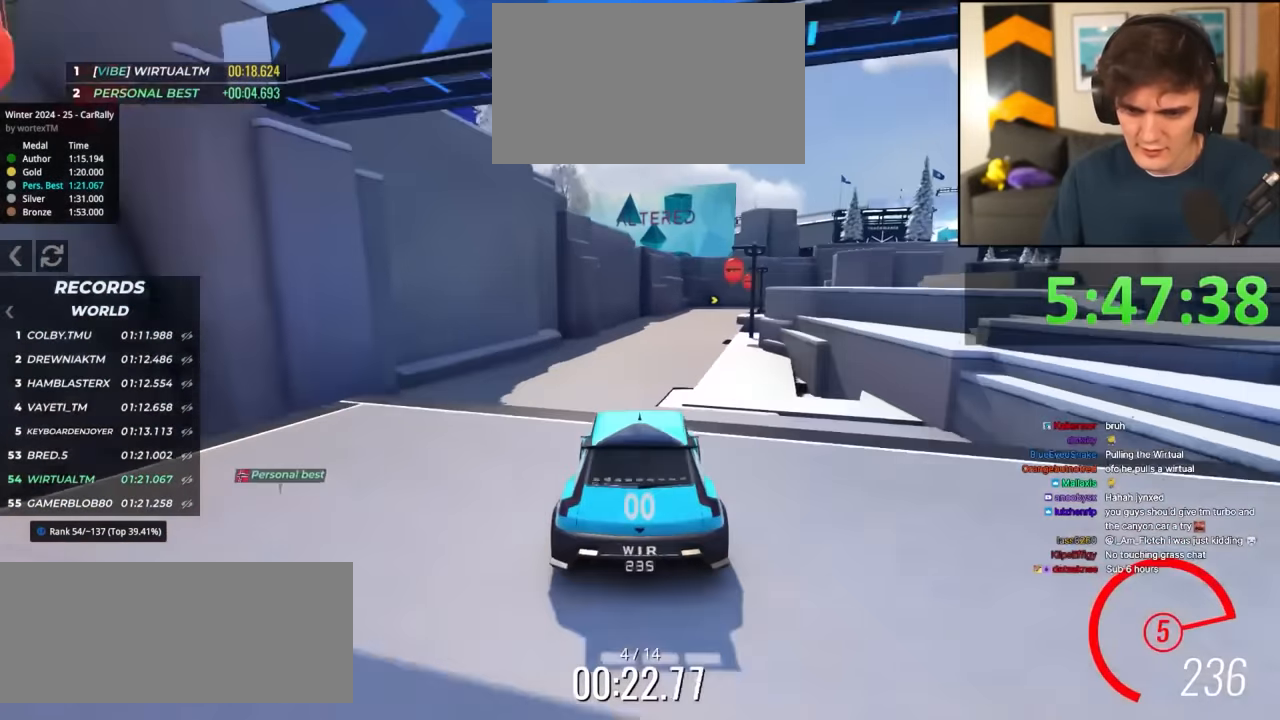
{"keys": [], "events": [[217, "brake", "down"], [317, "up", "up"], [367, "brake", "up"]]}
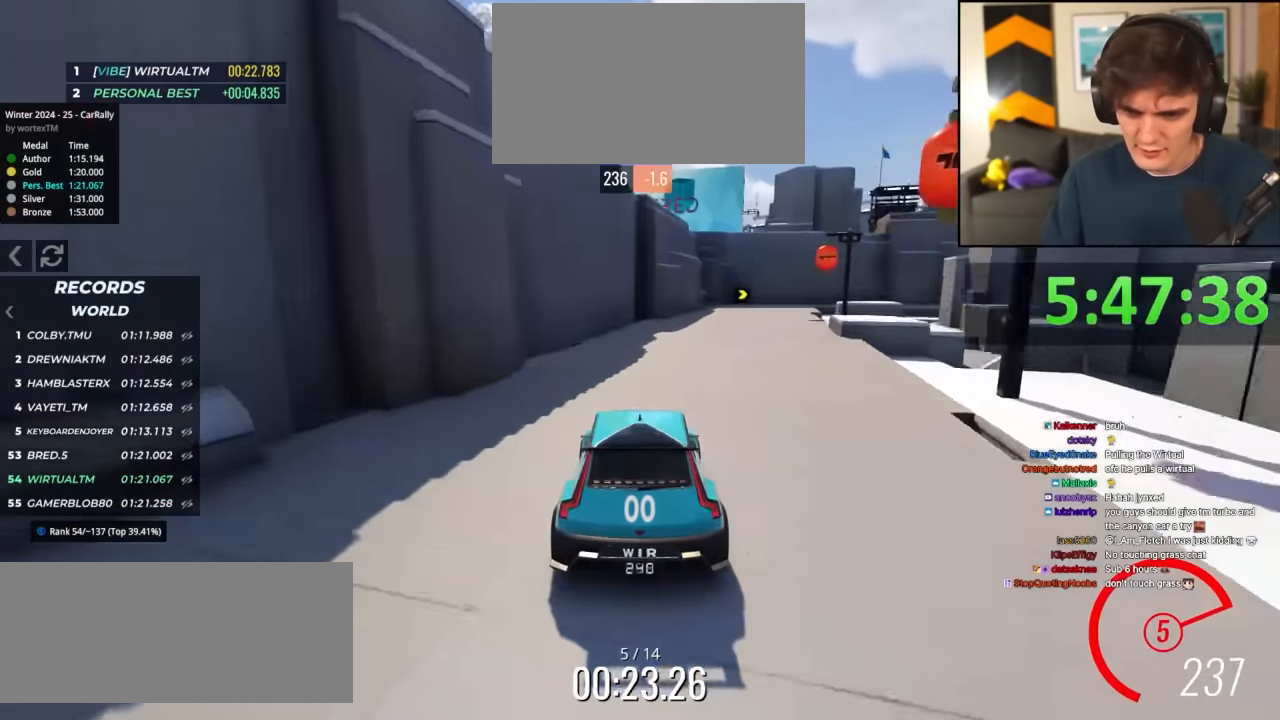
{"keys": [], "events": [[50, "brake", "down"], [50, "right", "down"], [100, "brake", "up"], [100, "right", "up"], [200, "brake", "down"], [250, "right", "down"], [300, "right", "up"], [484, "brake", "up"]]}
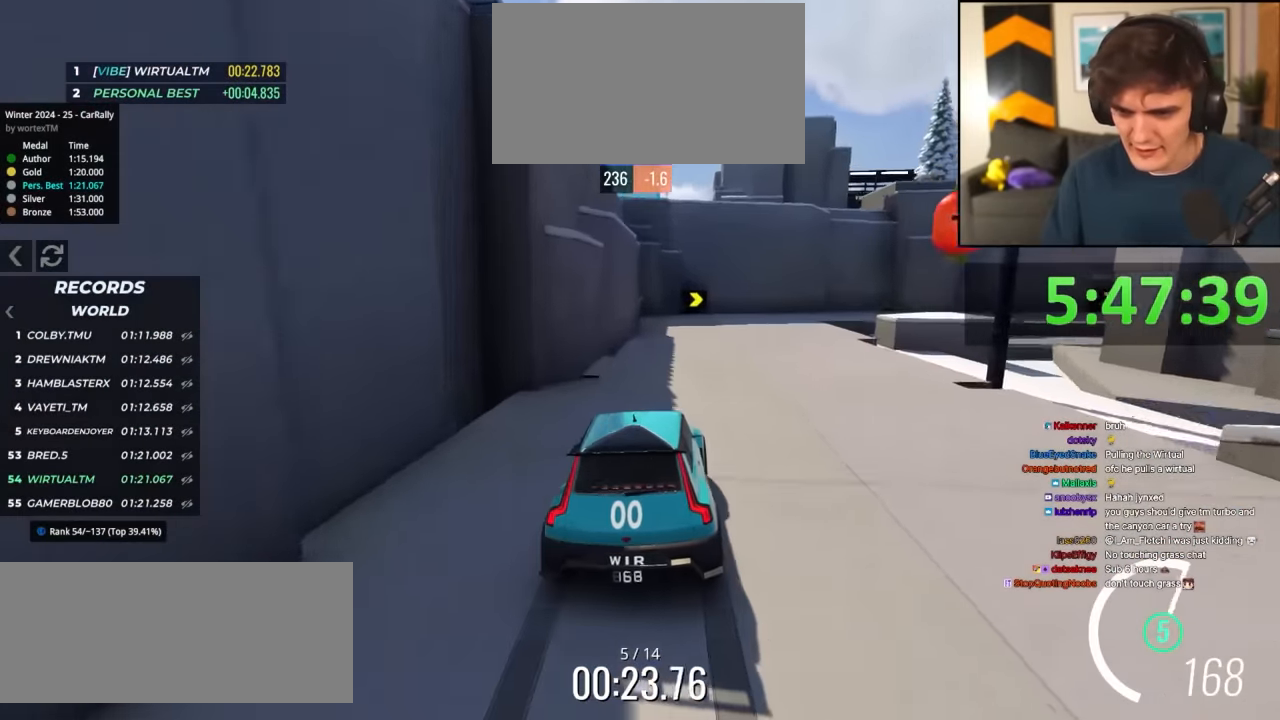
{"keys": ["right", "up"], "events": [[34, "right", "down"], [67, "right", "up"], [167, "right", "down"], [217, "right", "up"], [250, "up", "down"], [267, "right", "down"]]}
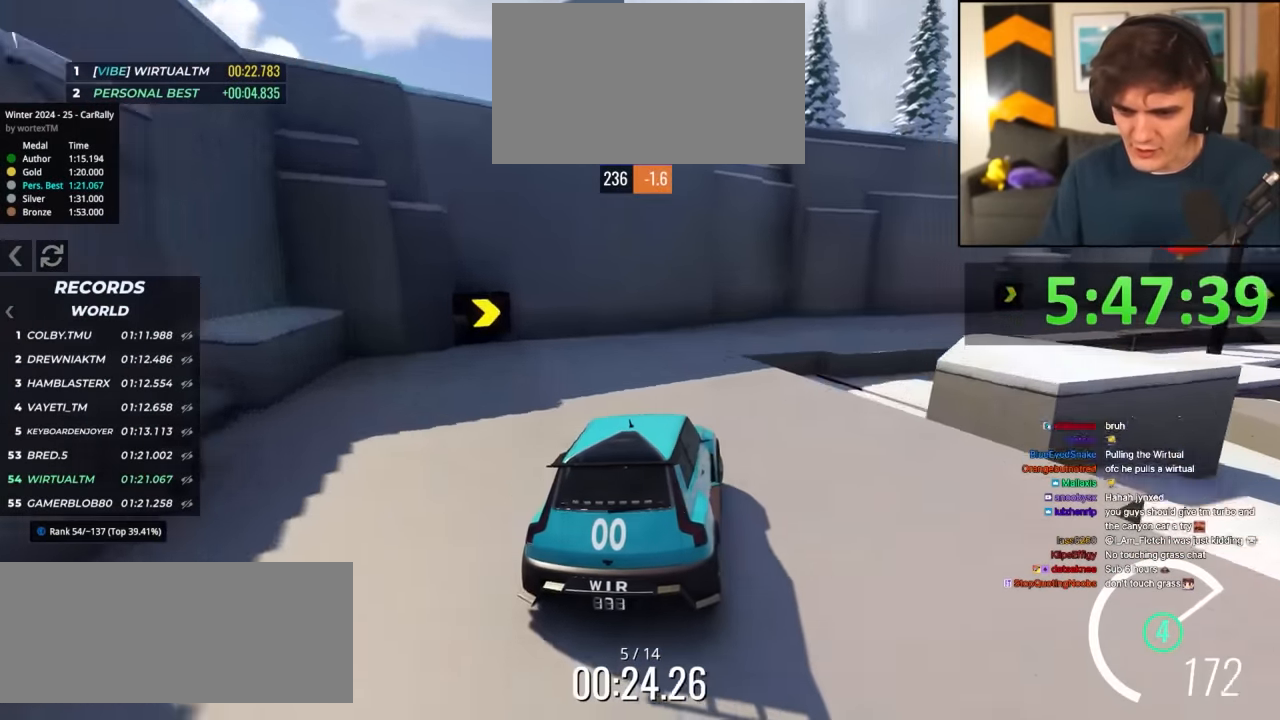
{"keys": ["right", "up"], "events": [[267, "right", "up"], [467, "right", "down"]]}
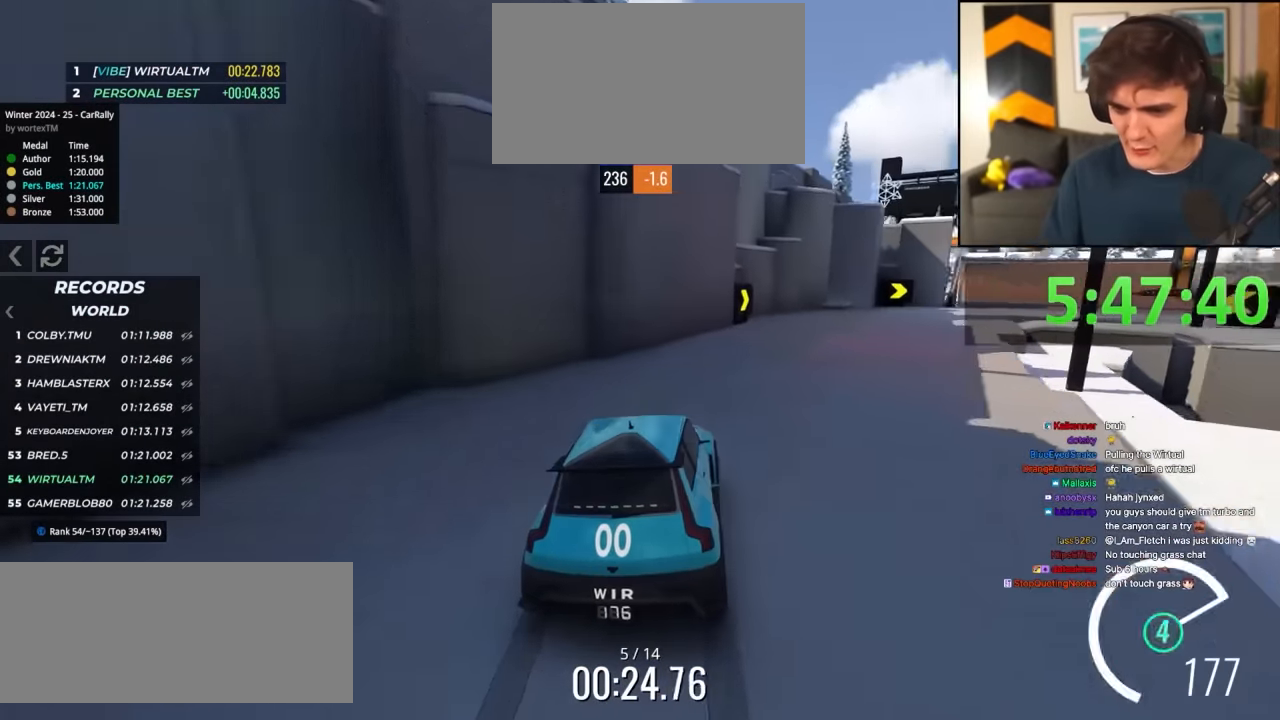
{"keys": ["up"], "events": [[484, "right", "up"]]}
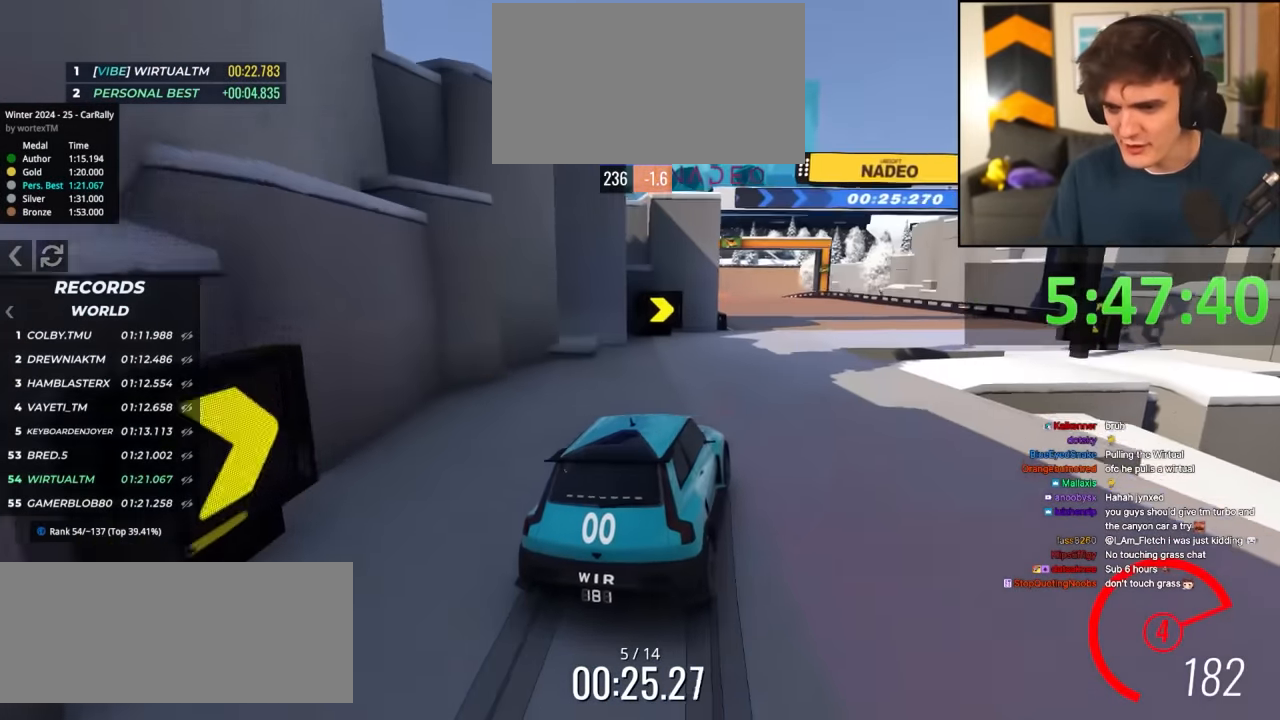
{"keys": ["up"], "events": [[67, "right", "down"], [117, "right", "up"], [217, "left", "down"], [300, "left", "up"]]}
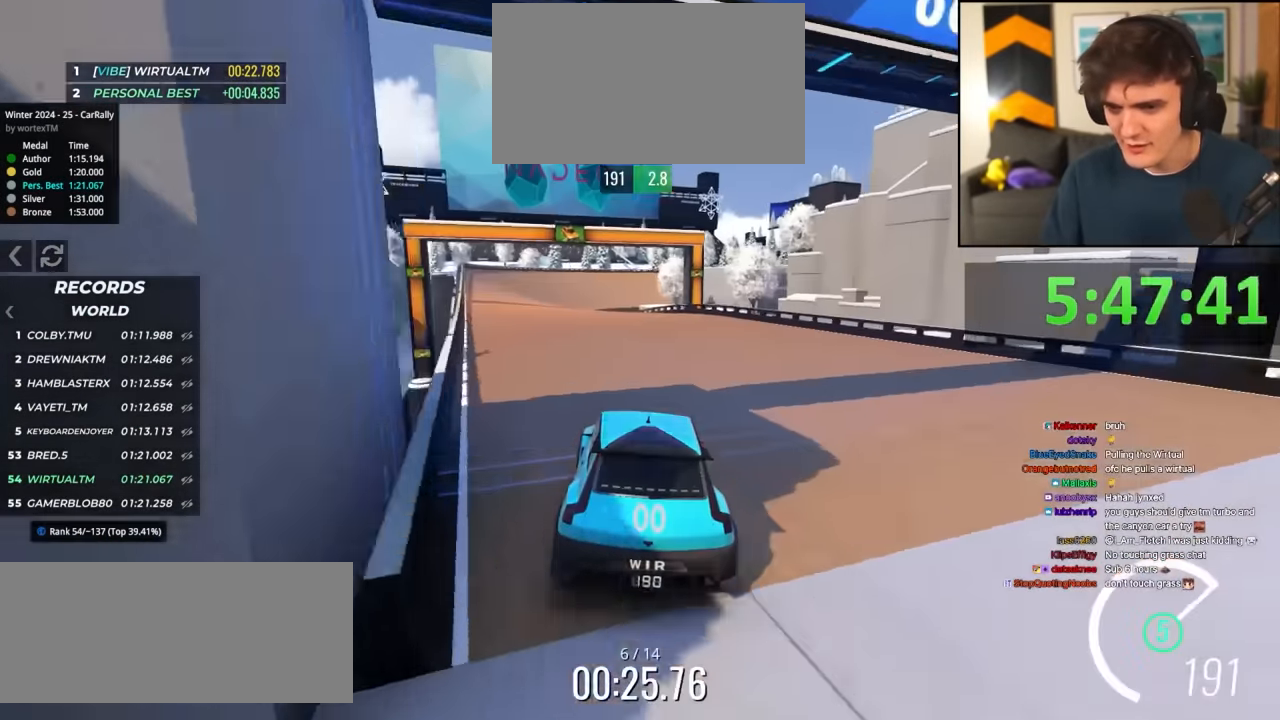
{"keys": ["up"], "events": [[50, "left", "down"], [84, "left", "up"], [284, "left", "down"], [317, "left", "up"]]}